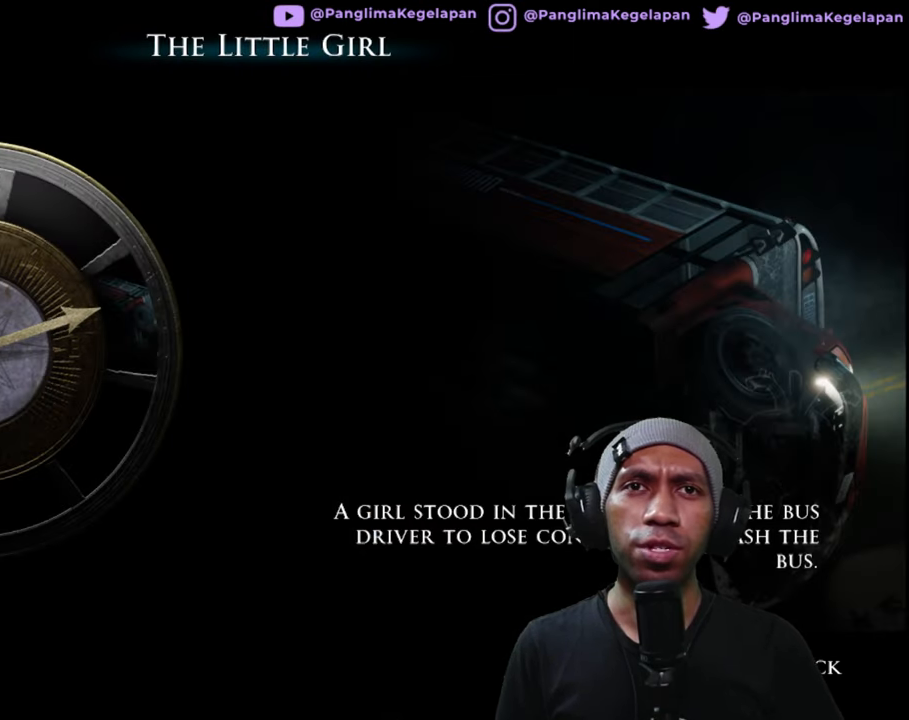
Gameplay with a controller (Xbox layout); each line is a JSON object with the inputs held at the frame after it. "button_events" lists button changes between this image and that frame as [ms after this image, input, new state], when the widget could be followed in between (sticks are given only as held states). Not read: L3 R3.
{"buttons": ["R2"], "left_stick": "center", "right_stick": "center", "button_events": []}
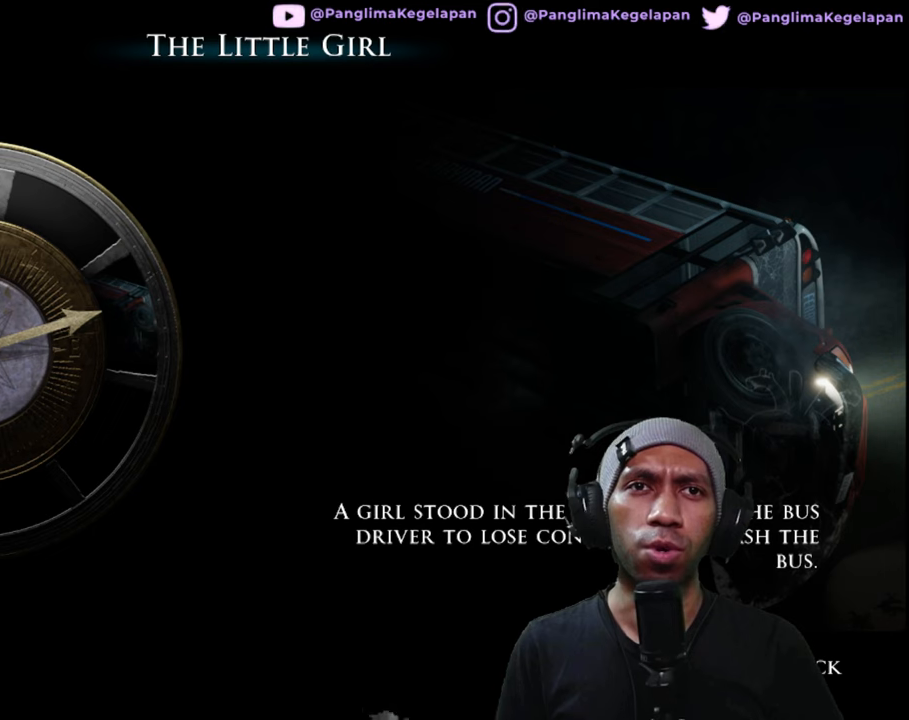
{"buttons": ["R2"], "left_stick": "center", "right_stick": "center", "button_events": []}
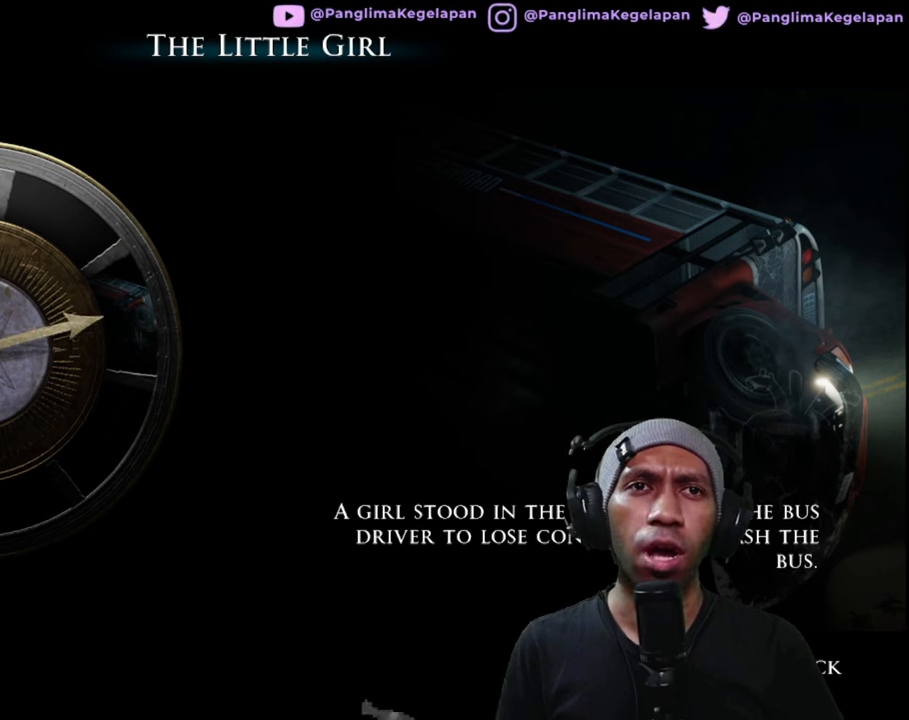
{"buttons": ["R2"], "left_stick": "center", "right_stick": "center", "button_events": []}
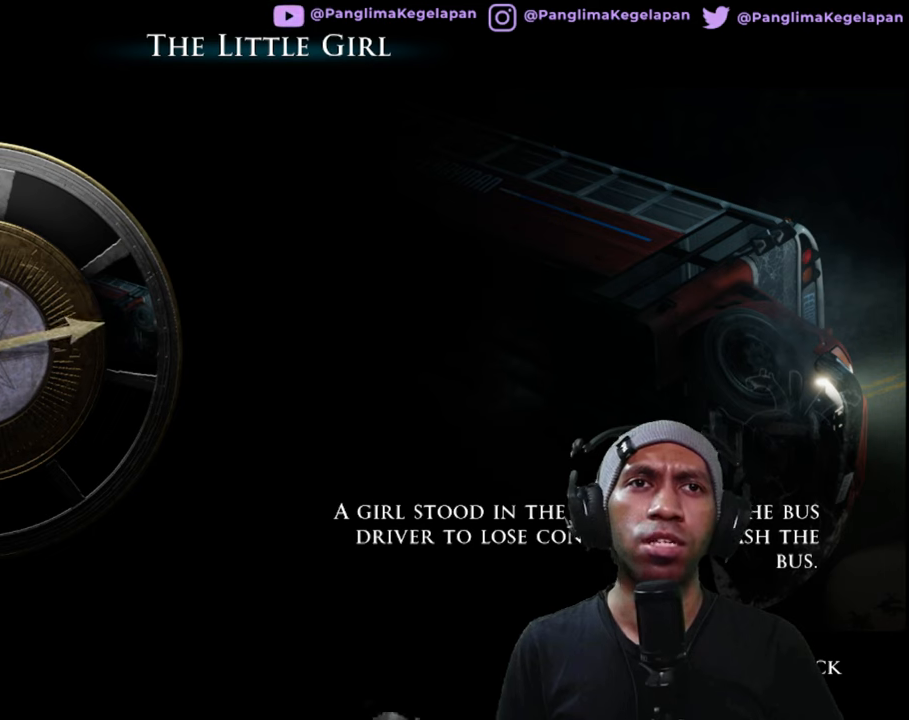
{"buttons": ["R2"], "left_stick": "center", "right_stick": "center", "button_events": []}
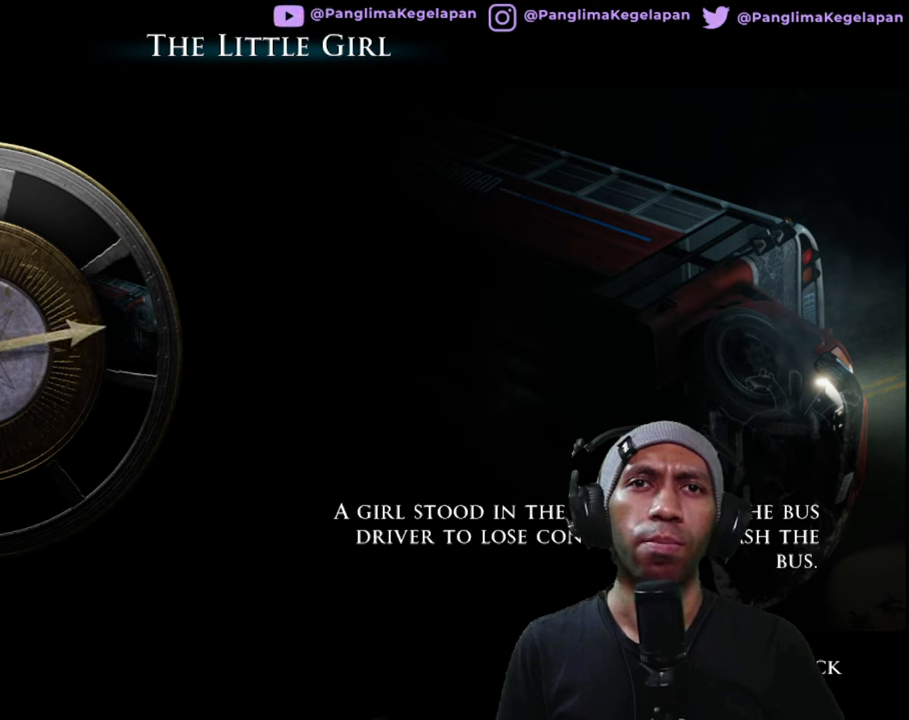
{"buttons": ["R2"], "left_stick": "center", "right_stick": "center", "button_events": []}
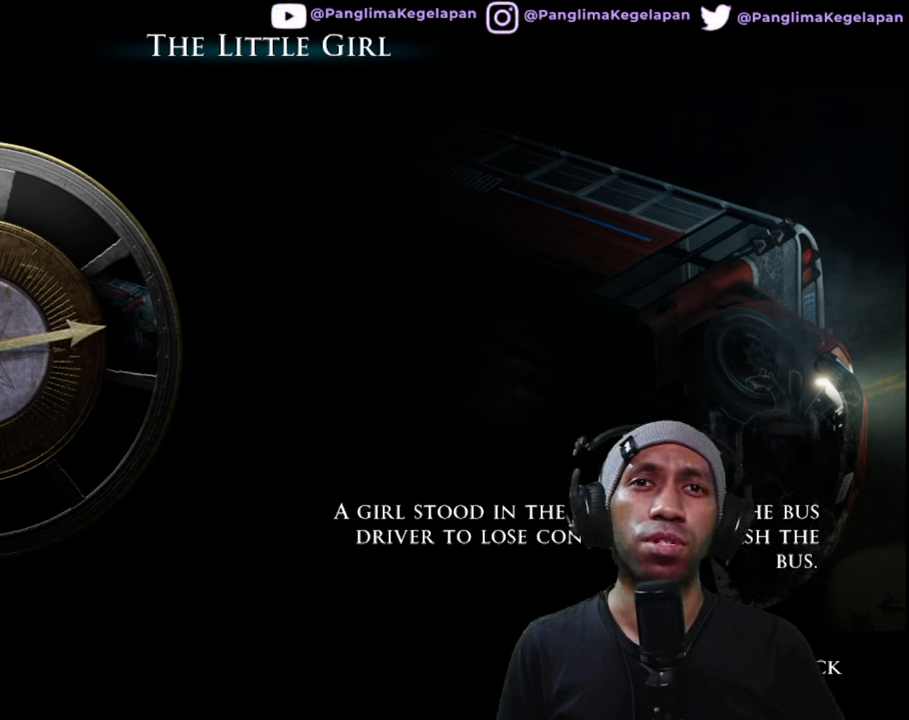
{"buttons": ["R2"], "left_stick": "center", "right_stick": "center", "button_events": []}
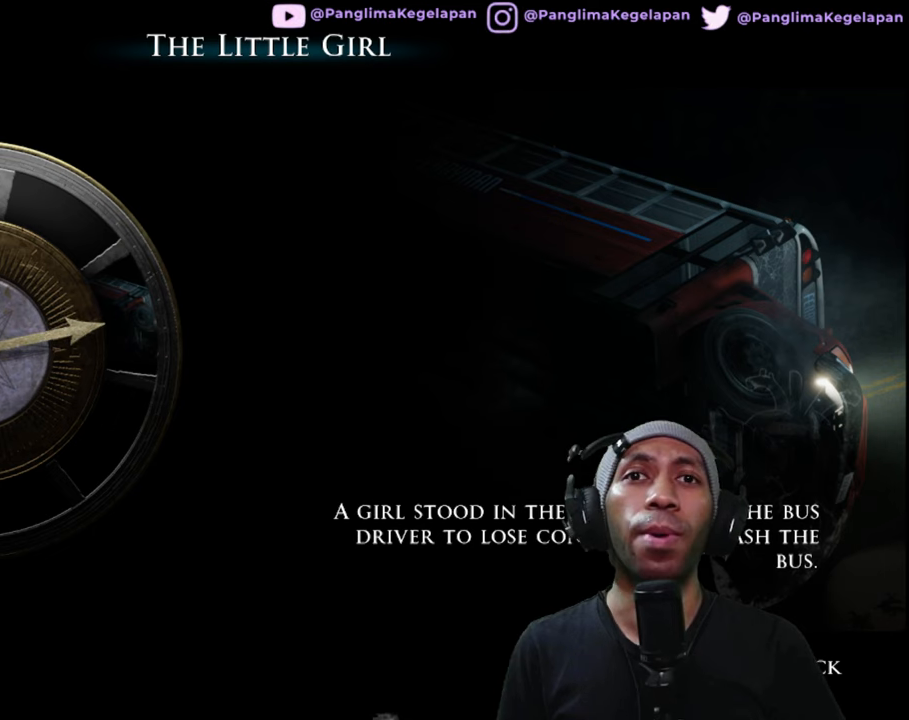
{"buttons": ["R2"], "left_stick": "center", "right_stick": "center", "button_events": []}
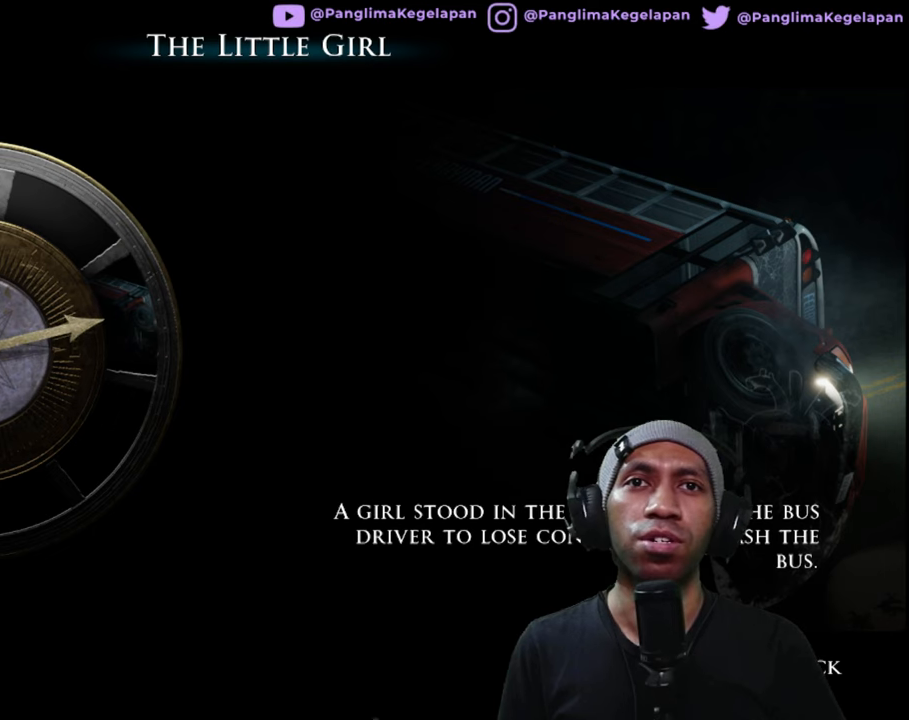
{"buttons": ["R2"], "left_stick": "center", "right_stick": "center", "button_events": []}
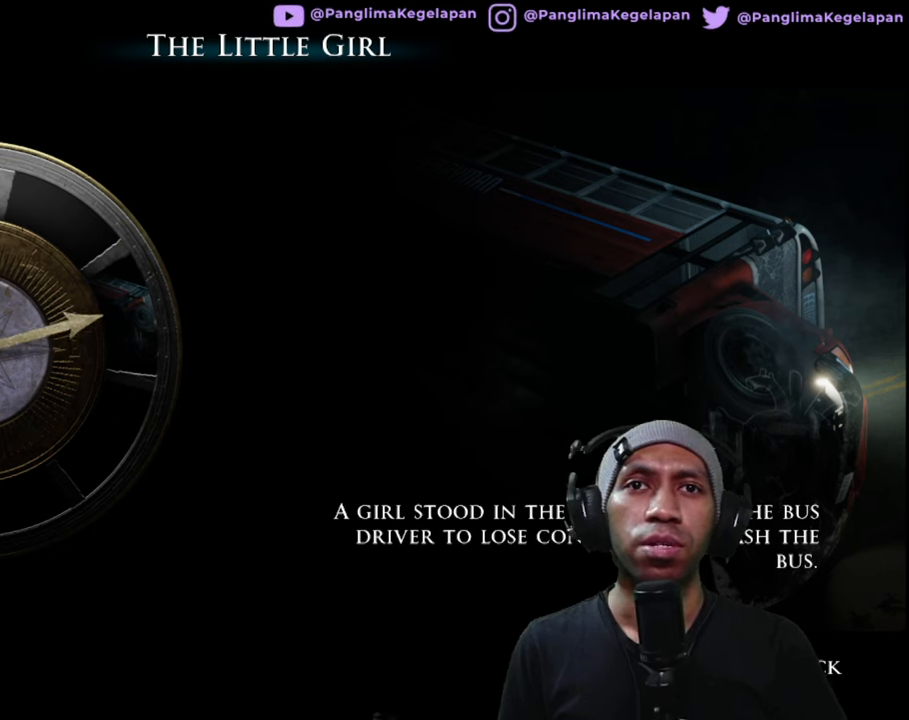
{"buttons": ["R2"], "left_stick": "center", "right_stick": "center", "button_events": []}
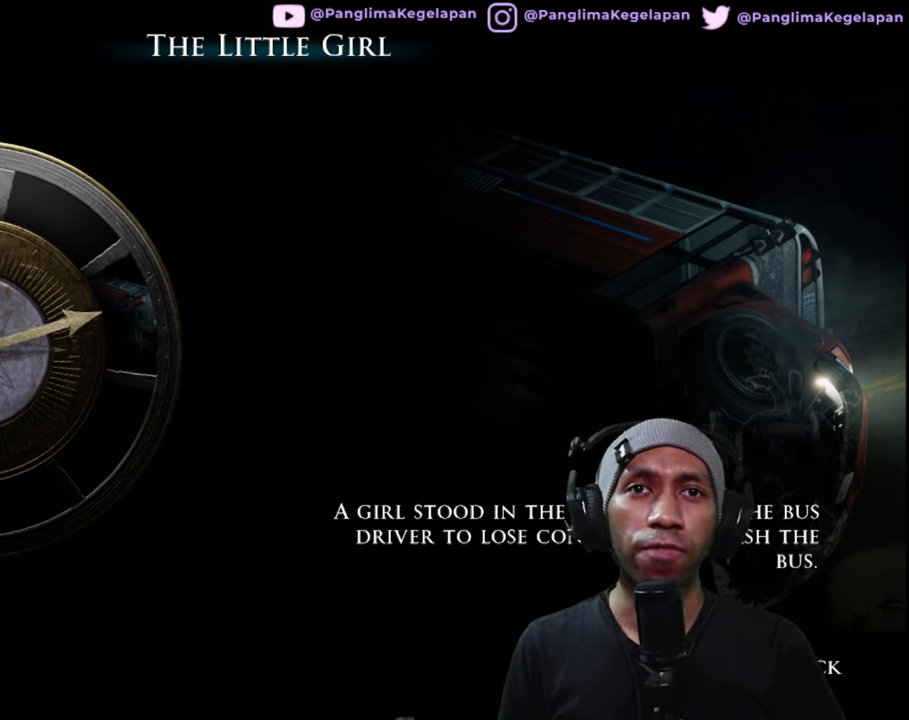
{"buttons": ["R2"], "left_stick": "center", "right_stick": "center", "button_events": []}
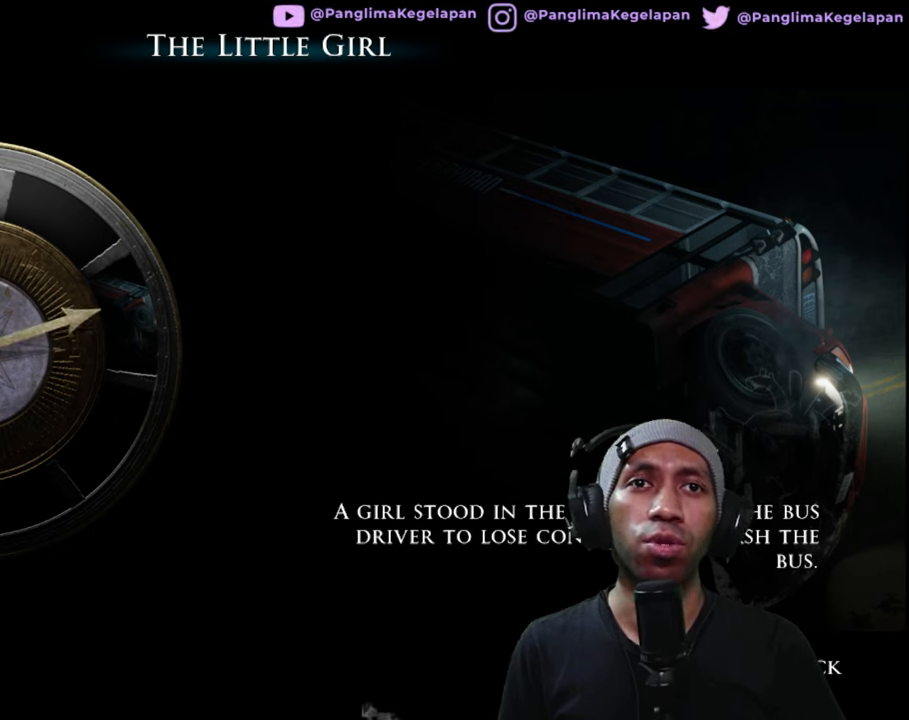
{"buttons": ["R2"], "left_stick": "center", "right_stick": "center", "button_events": []}
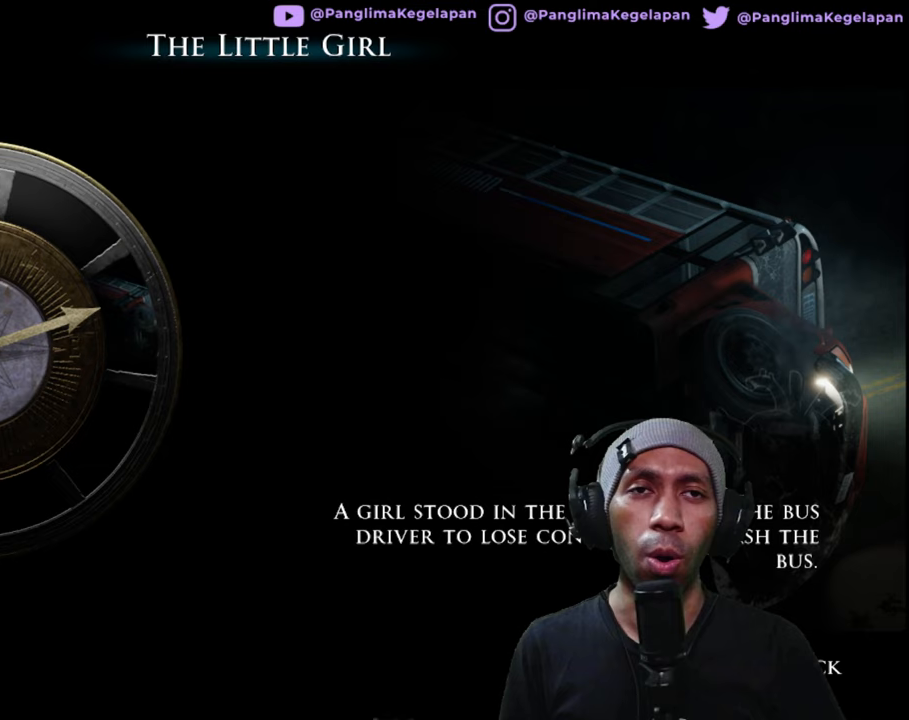
{"buttons": ["R2"], "left_stick": "center", "right_stick": "center", "button_events": []}
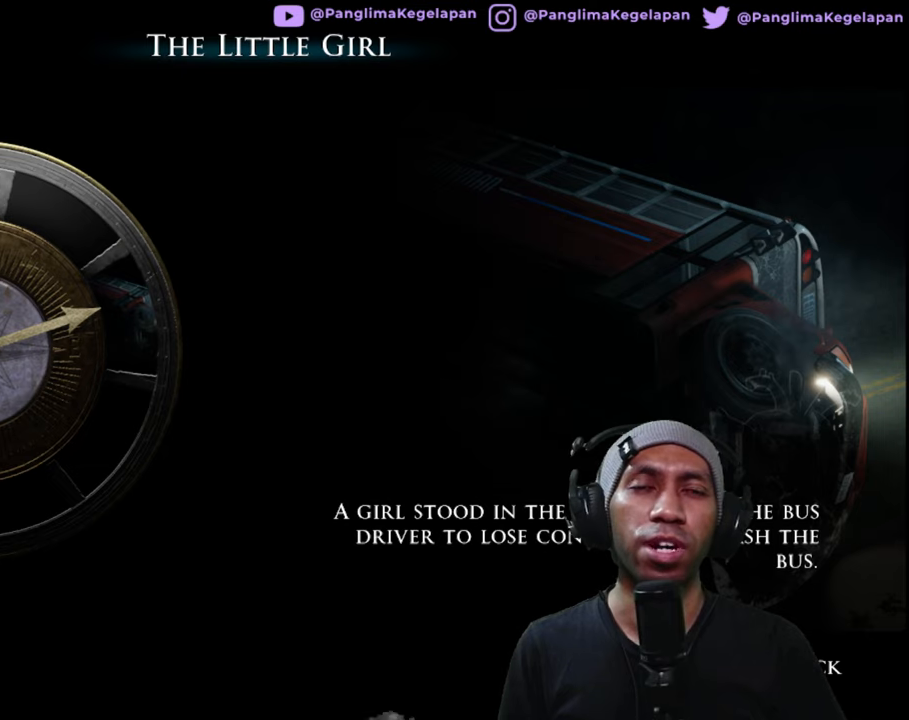
{"buttons": ["R2"], "left_stick": "center", "right_stick": "center", "button_events": [[183, "B", "down"], [317, "B", "up"]]}
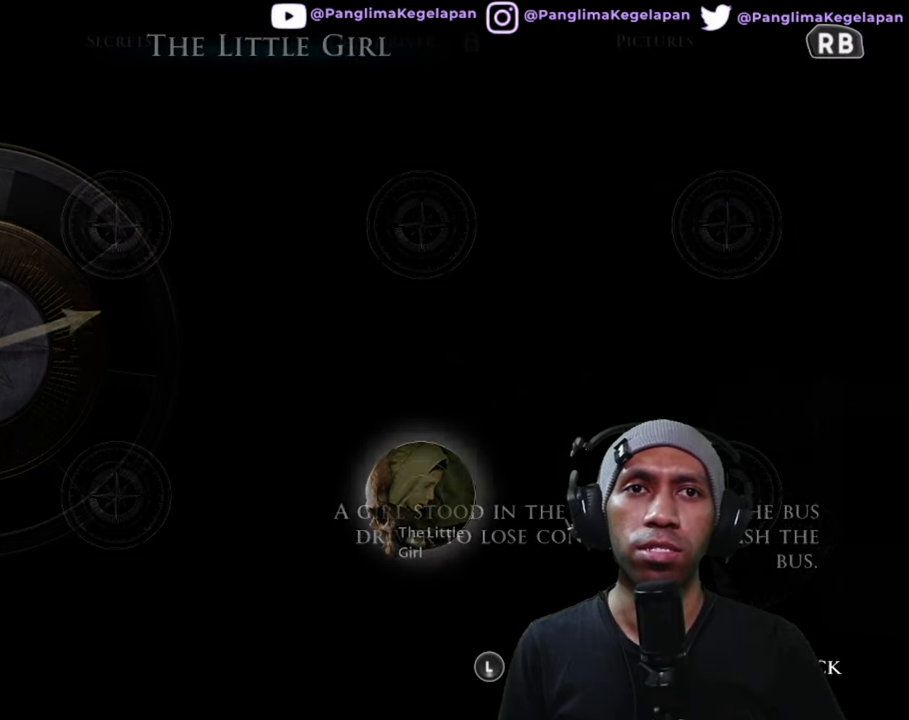
{"buttons": ["R2"], "left_stick": "center", "right_stick": "center", "button_events": [[233, "B", "down"], [333, "B", "up"]]}
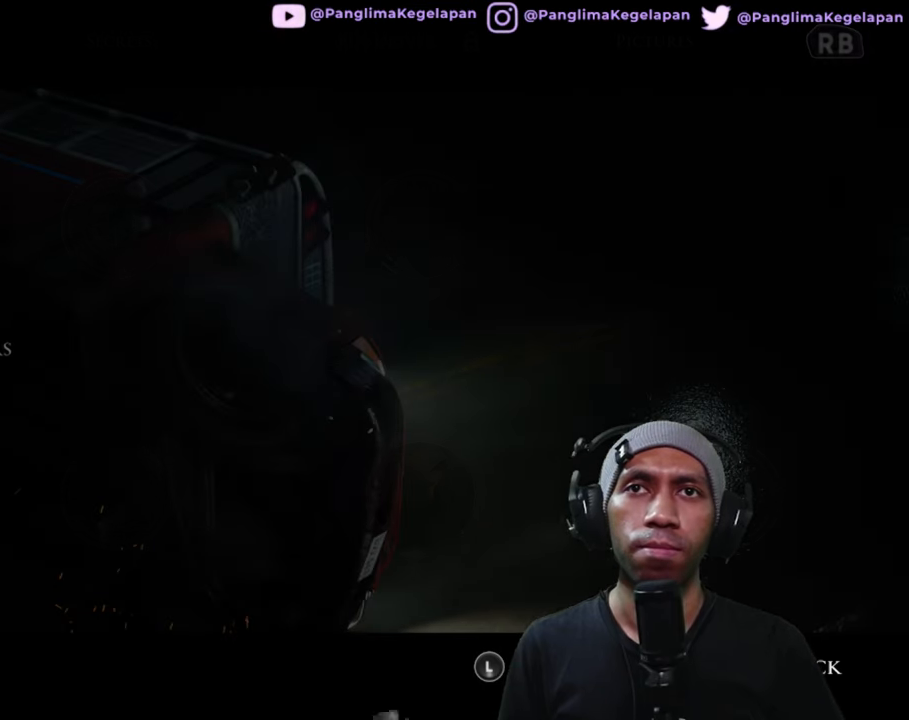
{"buttons": ["R2"], "left_stick": "center", "right_stick": "center", "button_events": [[317, "B", "down"], [417, "B", "up"]]}
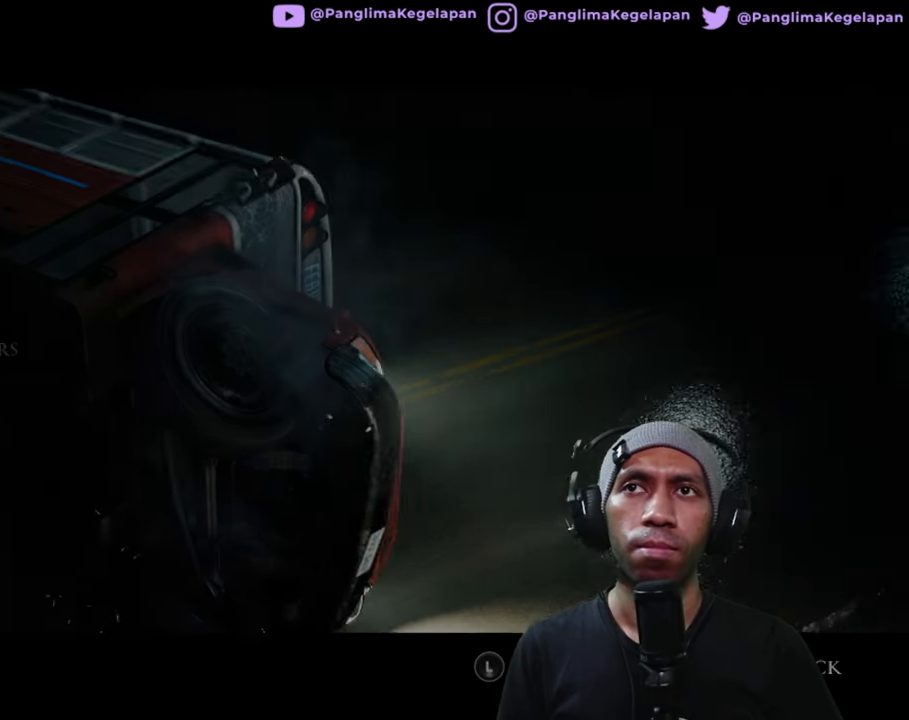
{"buttons": ["R2"], "left_stick": "center", "right_stick": "center", "button_events": []}
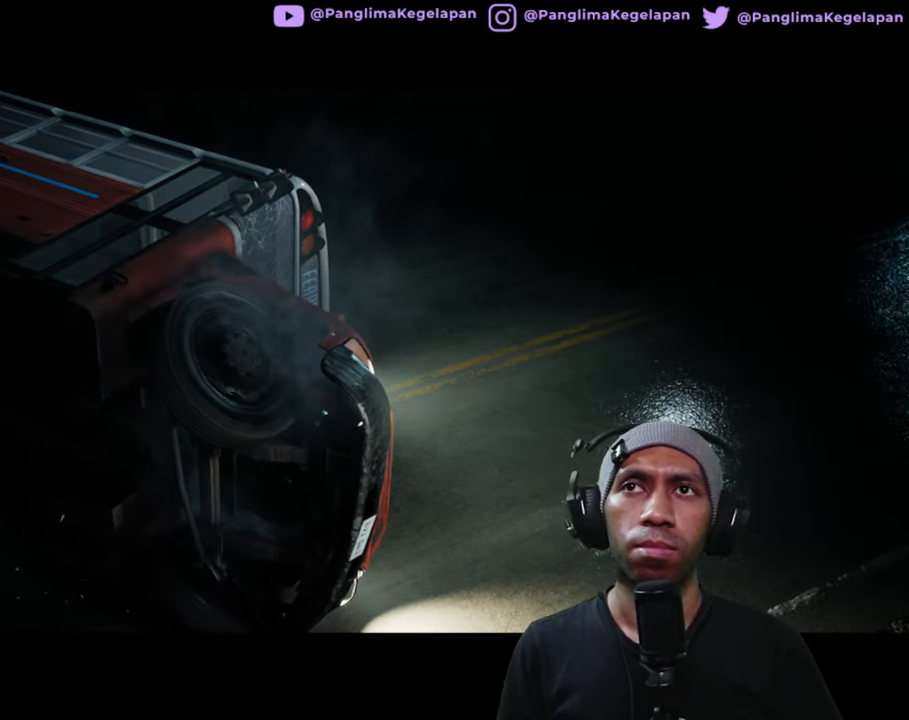
{"buttons": ["R2"], "left_stick": "center", "right_stick": "center", "button_events": []}
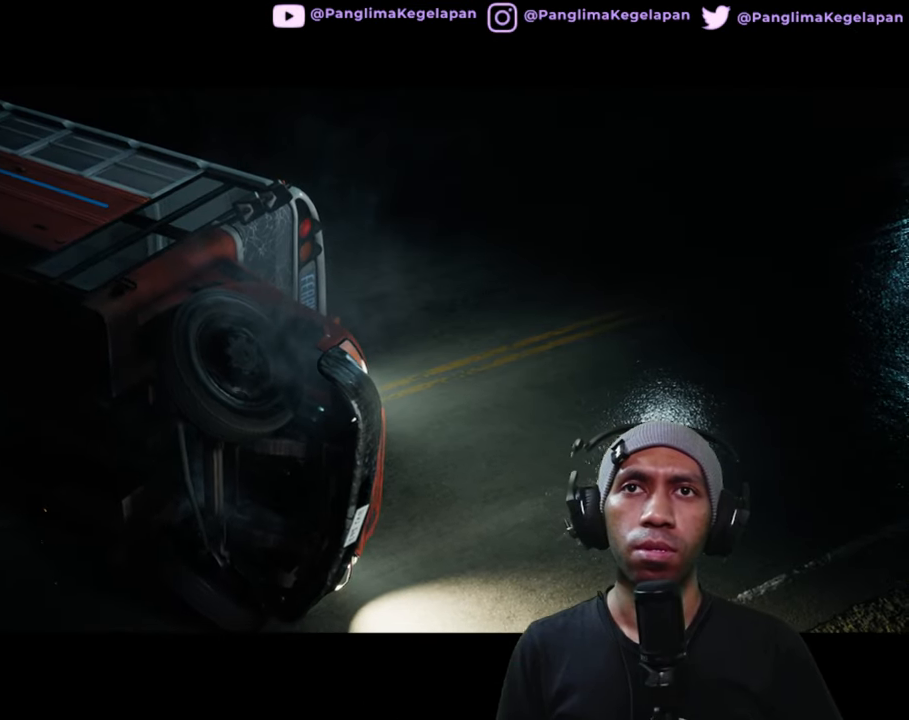
{"buttons": ["R2"], "left_stick": "center", "right_stick": "center", "button_events": []}
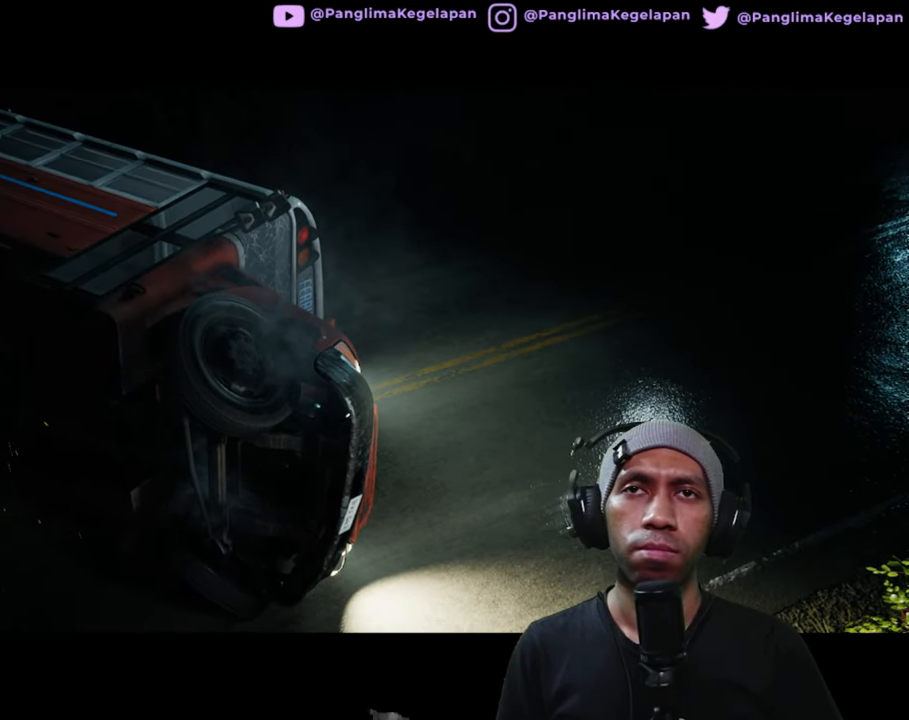
{"buttons": ["R2"], "left_stick": "center", "right_stick": "center", "button_events": []}
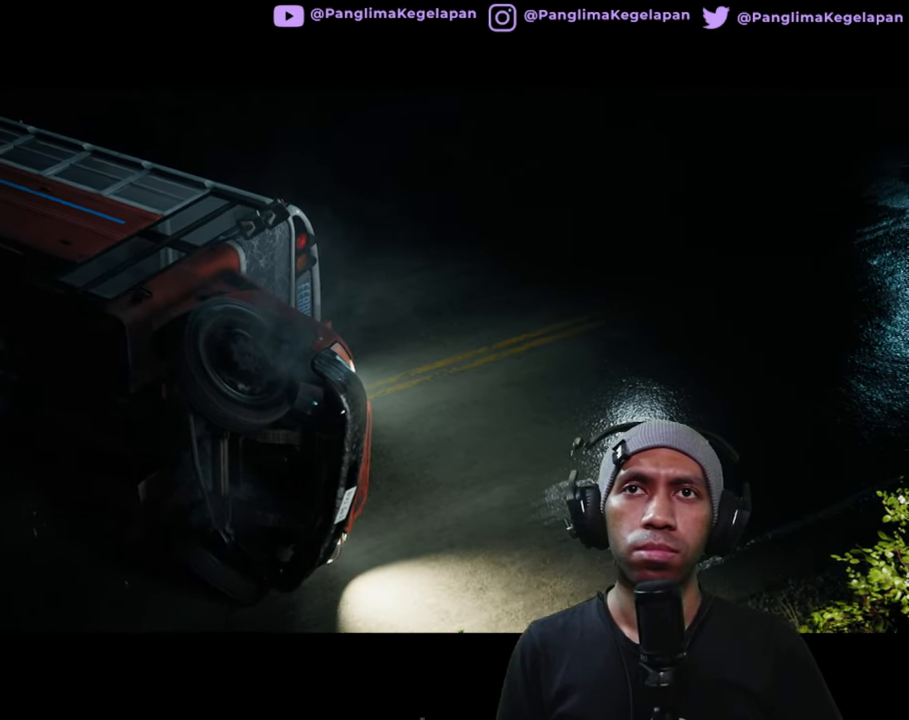
{"buttons": ["R2"], "left_stick": "center", "right_stick": "center", "button_events": []}
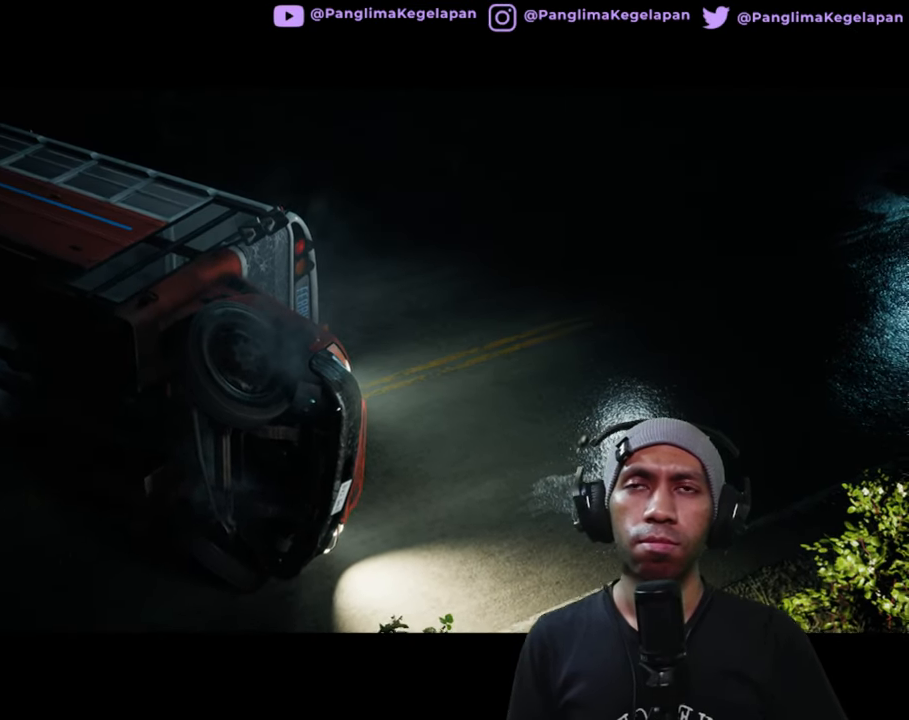
{"buttons": ["R2"], "left_stick": "center", "right_stick": "center", "button_events": []}
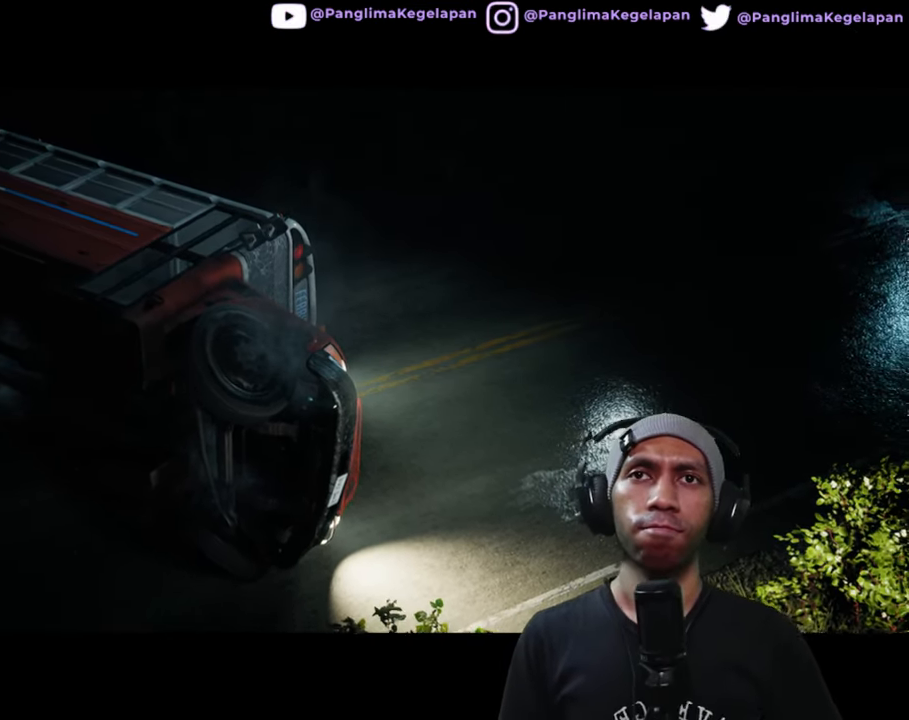
{"buttons": ["R2"], "left_stick": "center", "right_stick": "center", "button_events": []}
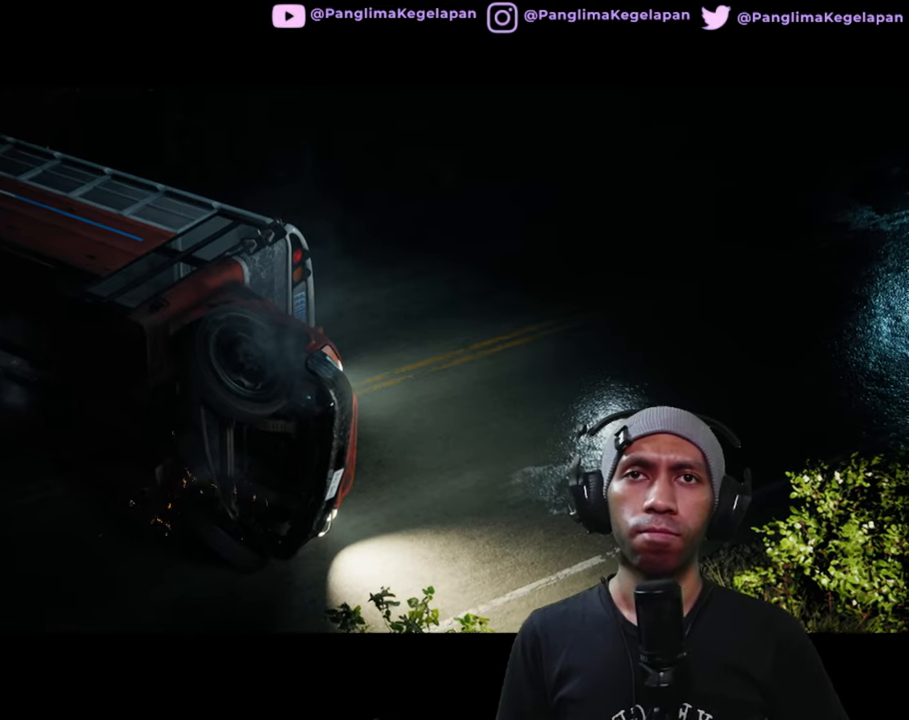
{"buttons": ["R2"], "left_stick": "center", "right_stick": "center", "button_events": []}
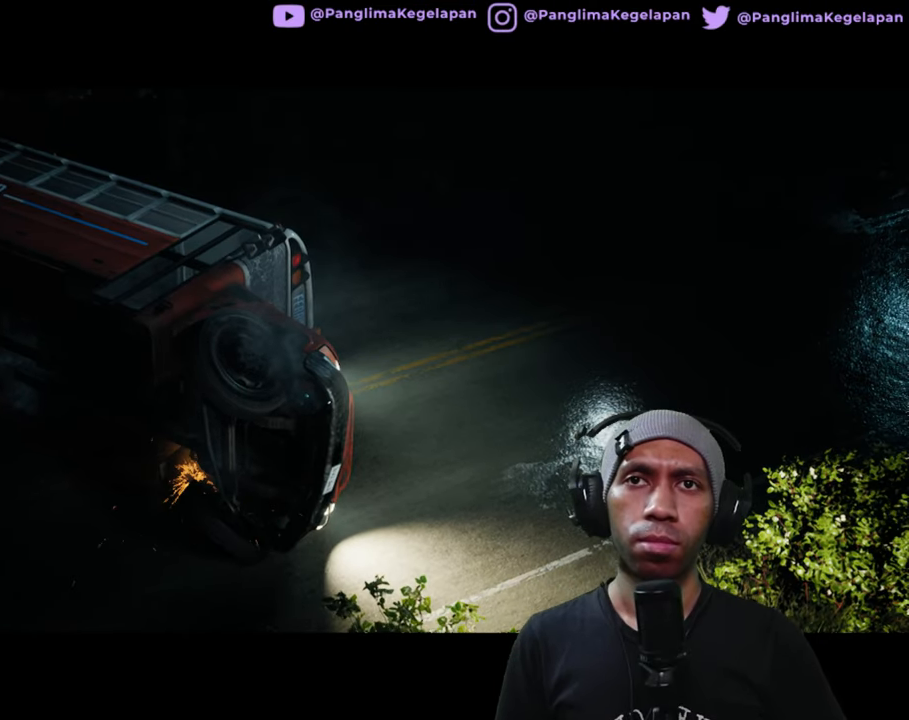
{"buttons": ["R2"], "left_stick": "center", "right_stick": "center", "button_events": []}
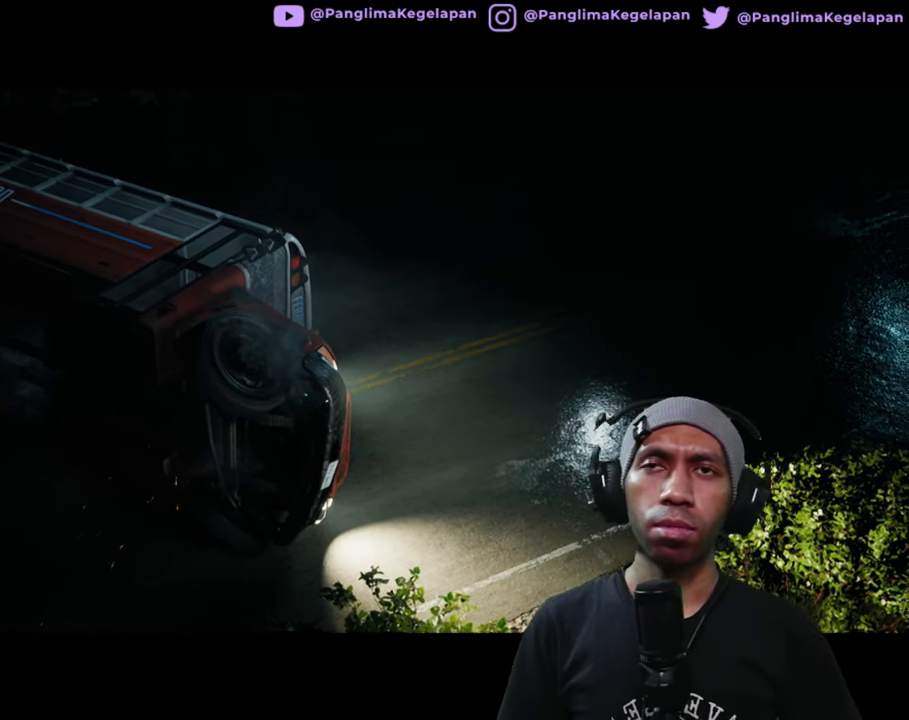
{"buttons": ["R2"], "left_stick": "center", "right_stick": "center", "button_events": []}
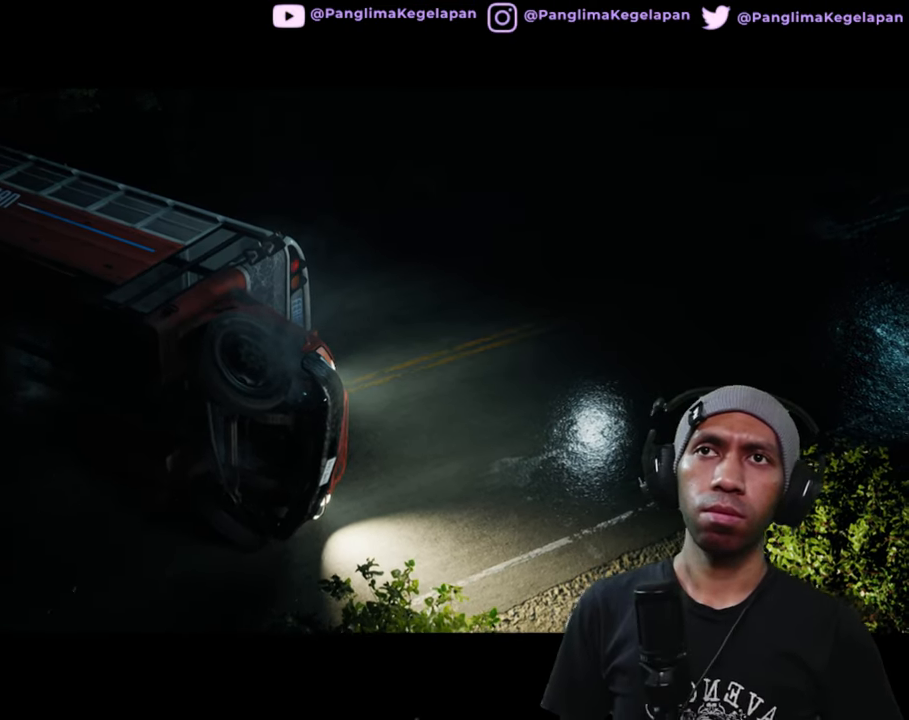
{"buttons": ["R2"], "left_stick": "center", "right_stick": "center", "button_events": []}
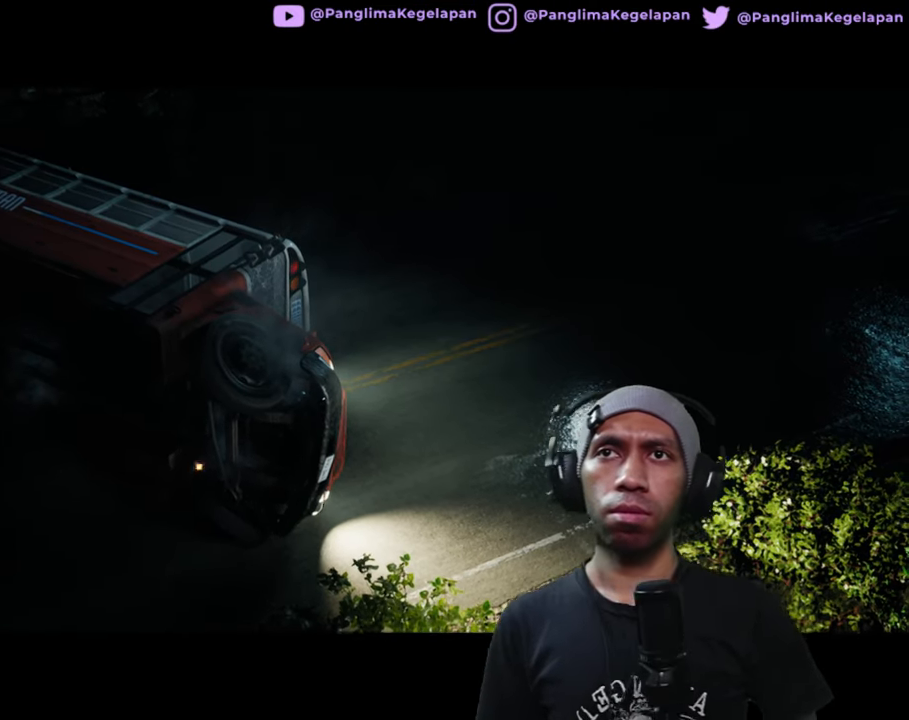
{"buttons": ["R2"], "left_stick": "center", "right_stick": "center", "button_events": []}
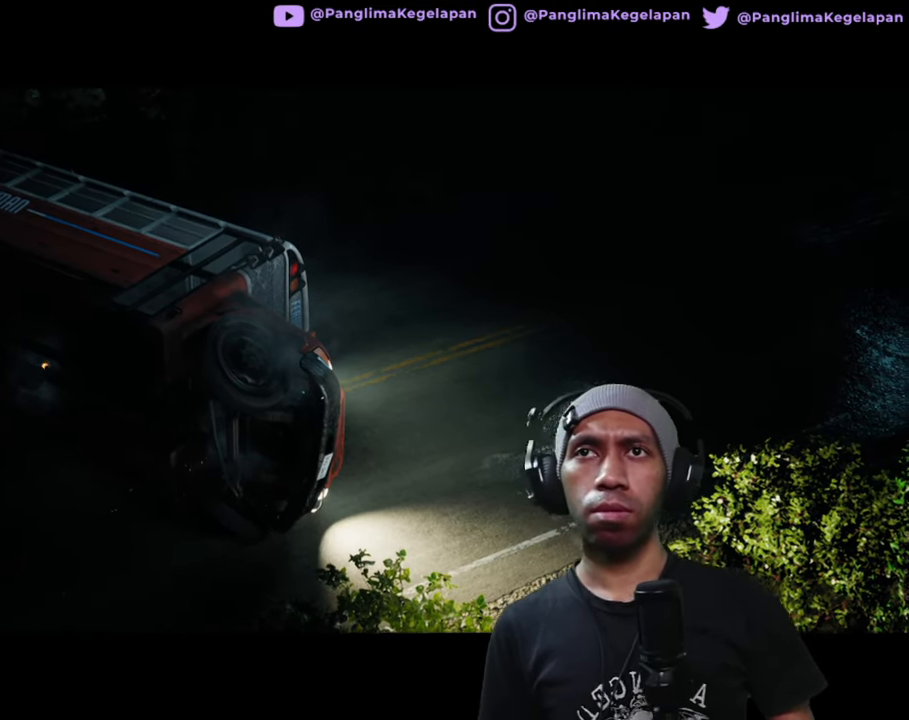
{"buttons": ["R2"], "left_stick": "center", "right_stick": "center", "button_events": []}
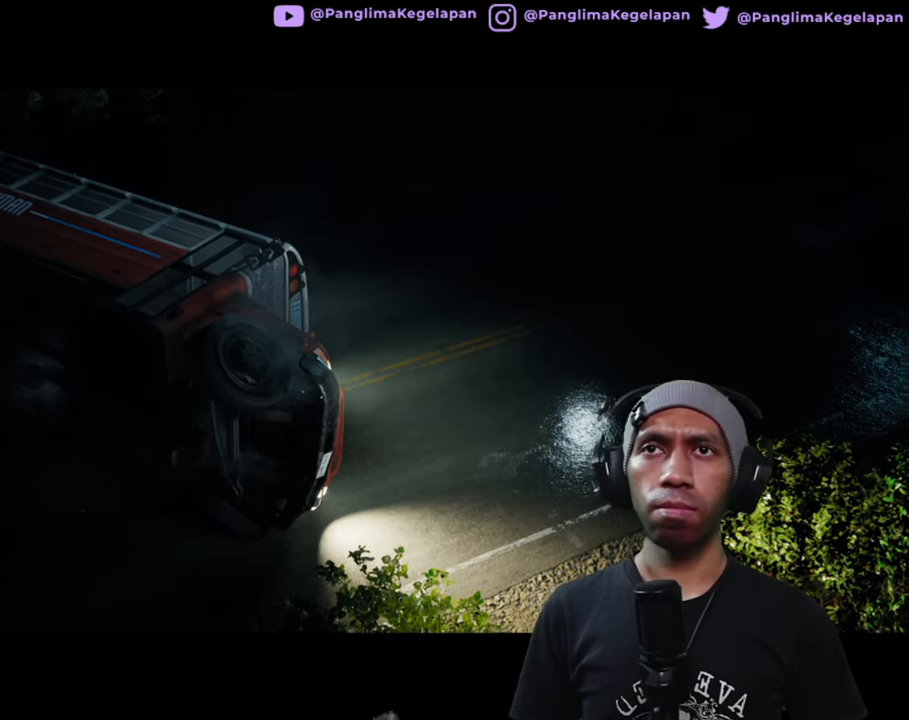
{"buttons": ["R2"], "left_stick": "center", "right_stick": "center", "button_events": []}